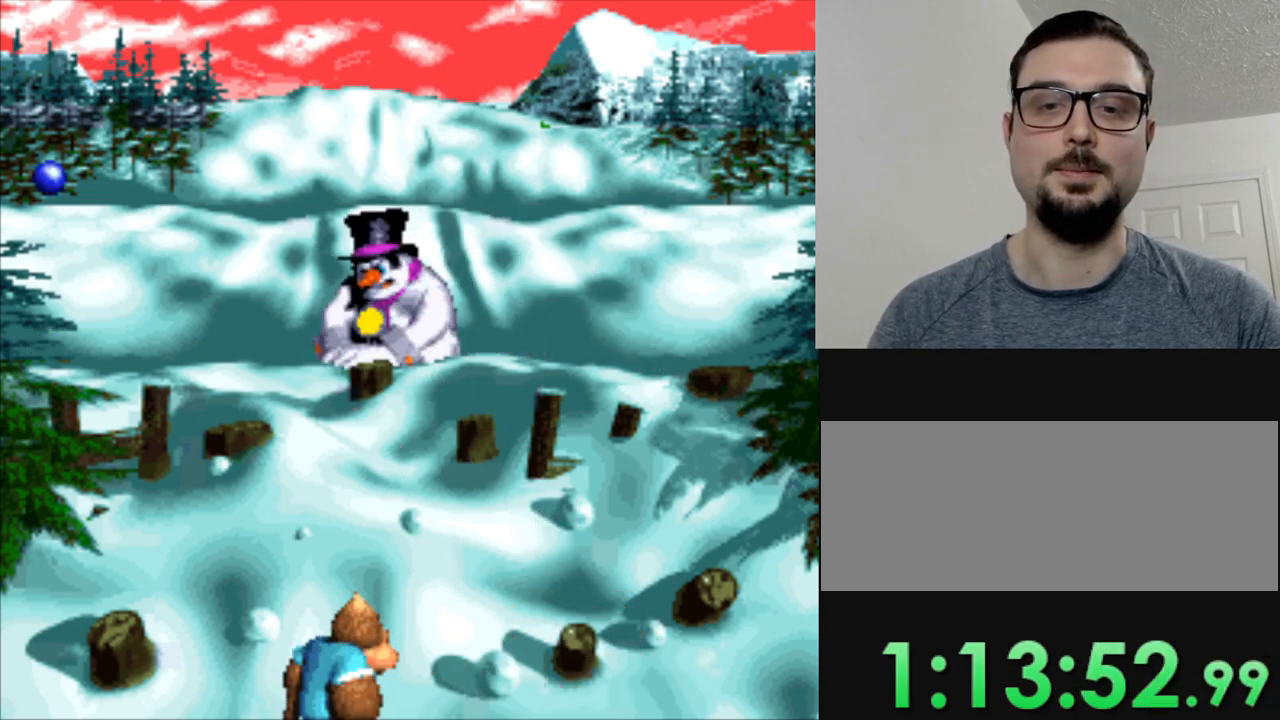
Gameplay with a controller (Nintendo layout); each line is a JSON object with the inputs held at the frame after it. "events" lists button and stick changes between this image and that frame as [ms after this image, input, new state], when the widget could be followed in between. Not read: L3 R3.
{"buttons": [], "events": [[50, "DPAD_DOWN", "down"], [184, "DPAD_DOWN", "up"], [284, "B", "down"], [367, "DPAD_RIGHT", "down"], [401, "B", "up"], [501, "DPAD_RIGHT", "up"]]}
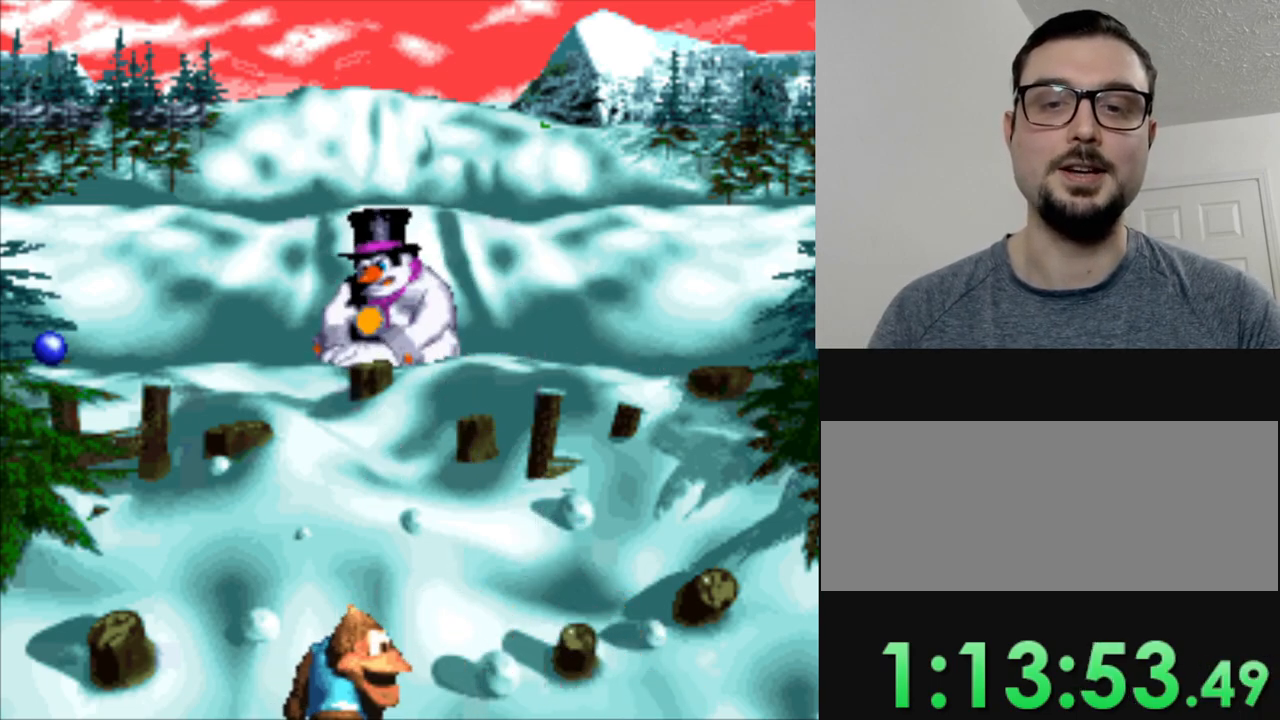
{"buttons": ["DPAD_RIGHT"], "events": [[350, "DPAD_RIGHT", "down"]]}
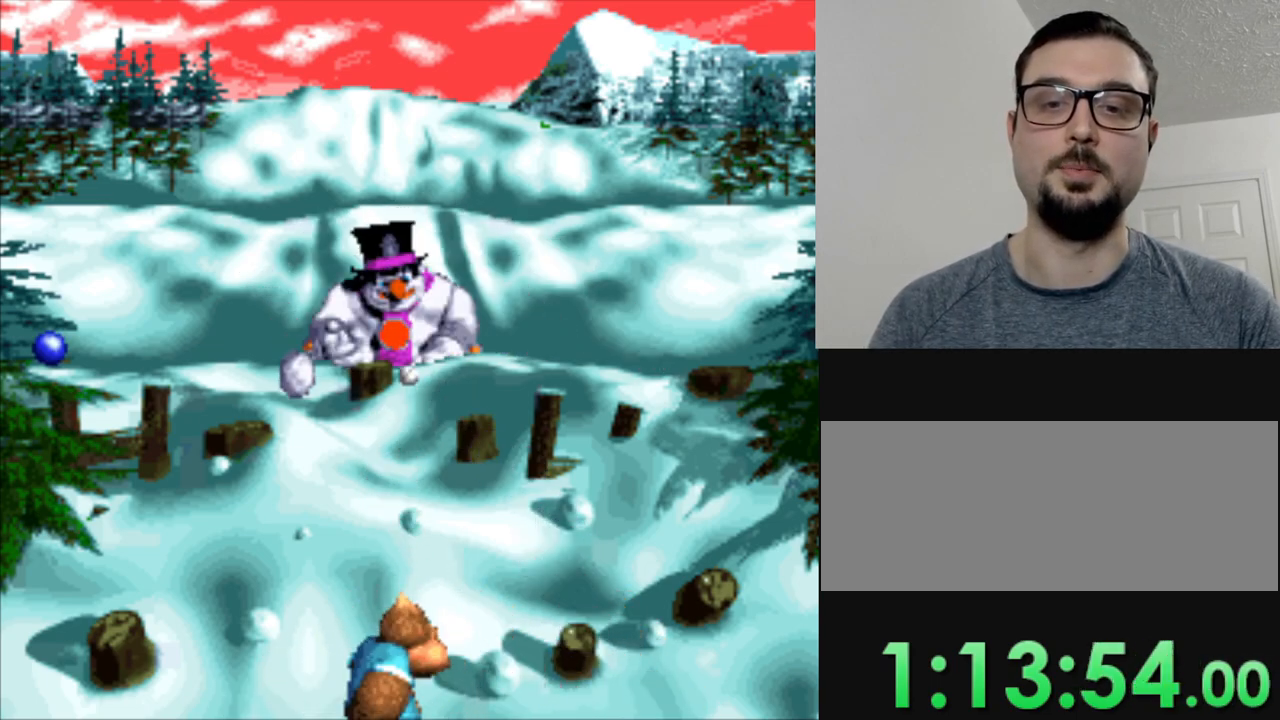
{"buttons": [], "events": [[451, "DPAD_RIGHT", "up"]]}
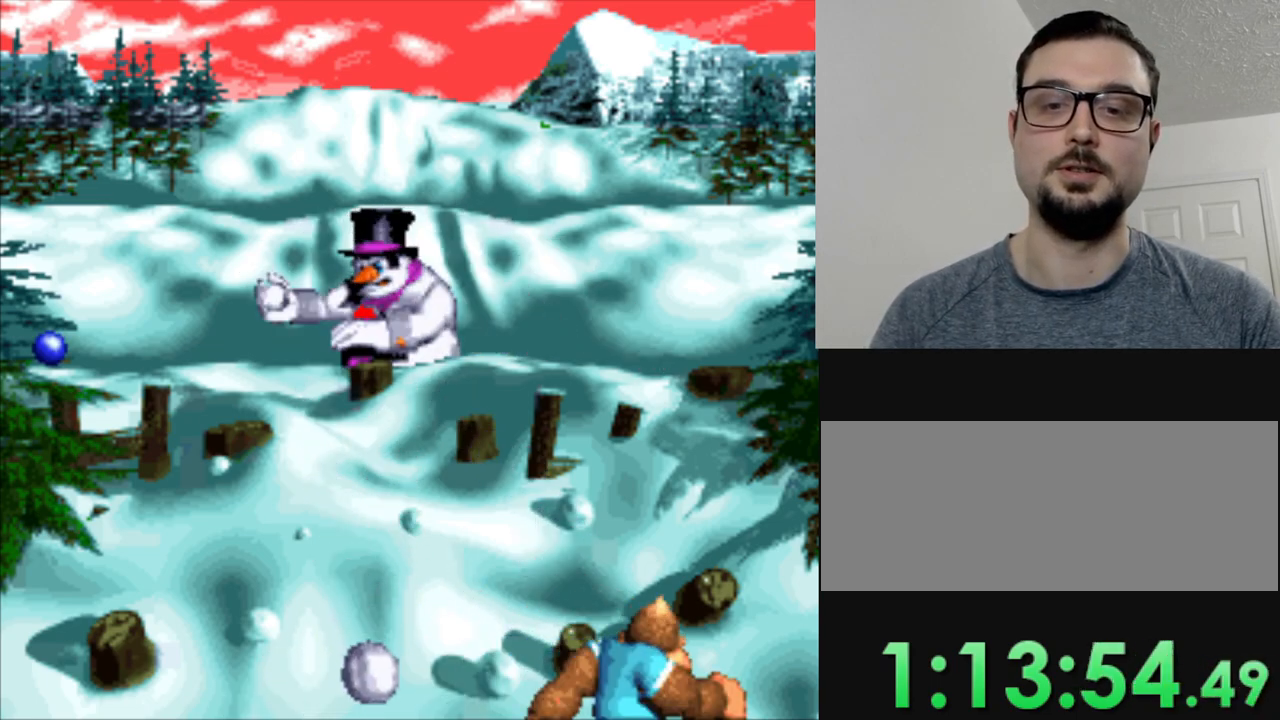
{"buttons": ["DPAD_LEFT"], "events": [[50, "DPAD_LEFT", "down"]]}
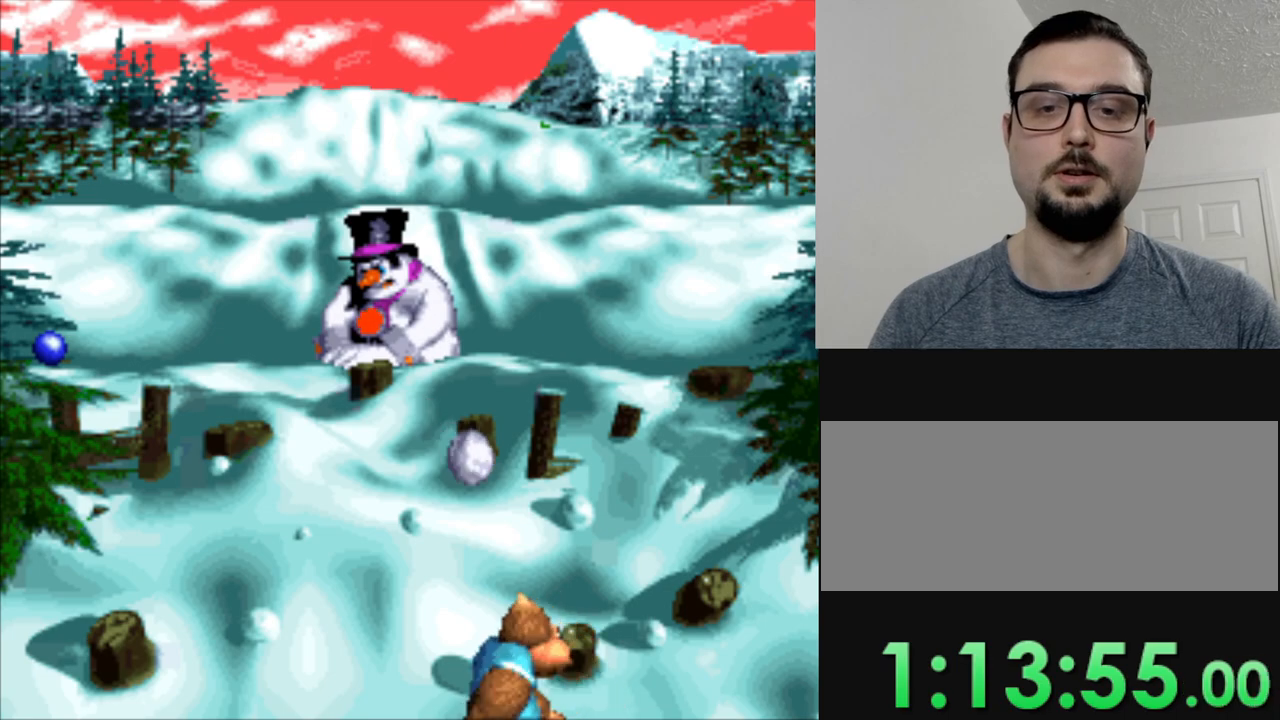
{"buttons": [], "events": [[67, "DPAD_LEFT", "up"], [117, "B", "down"], [201, "DPAD_LEFT", "down"], [251, "B", "up"], [417, "DPAD_LEFT", "up"]]}
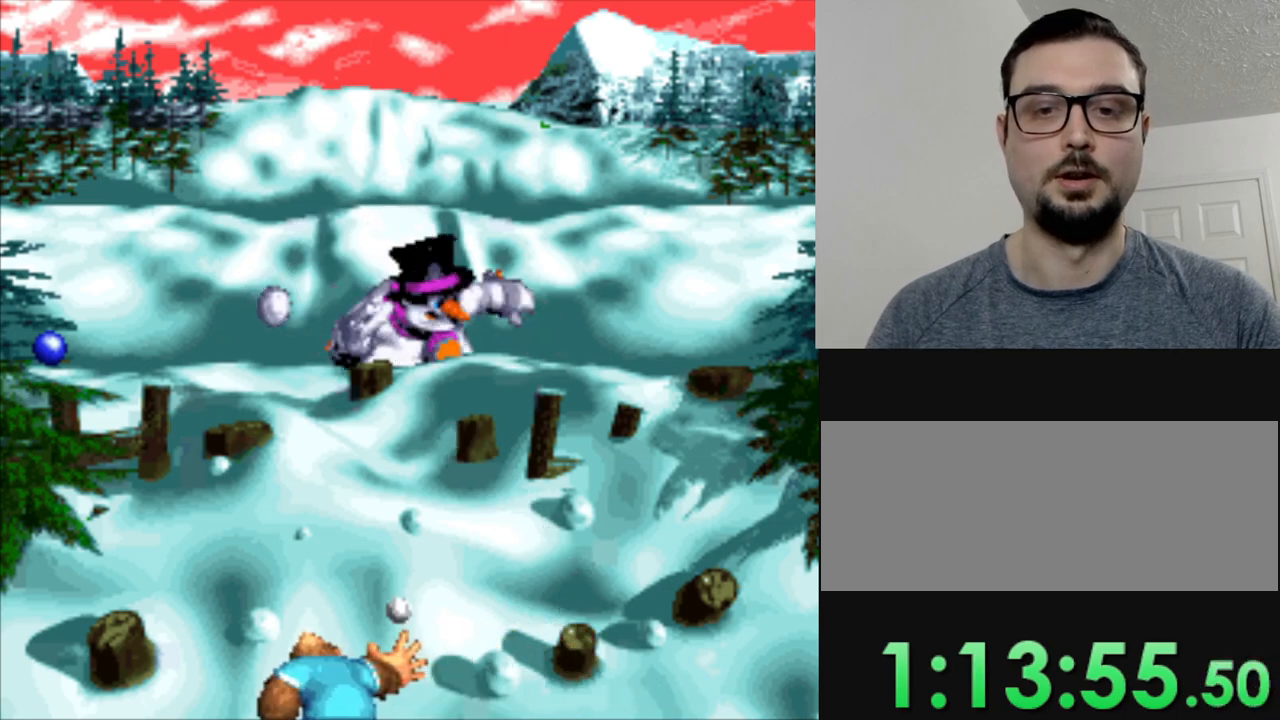
{"buttons": ["DPAD_LEFT"], "events": [[184, "DPAD_LEFT", "down"], [234, "DPAD_LEFT", "up"], [367, "DPAD_LEFT", "down"]]}
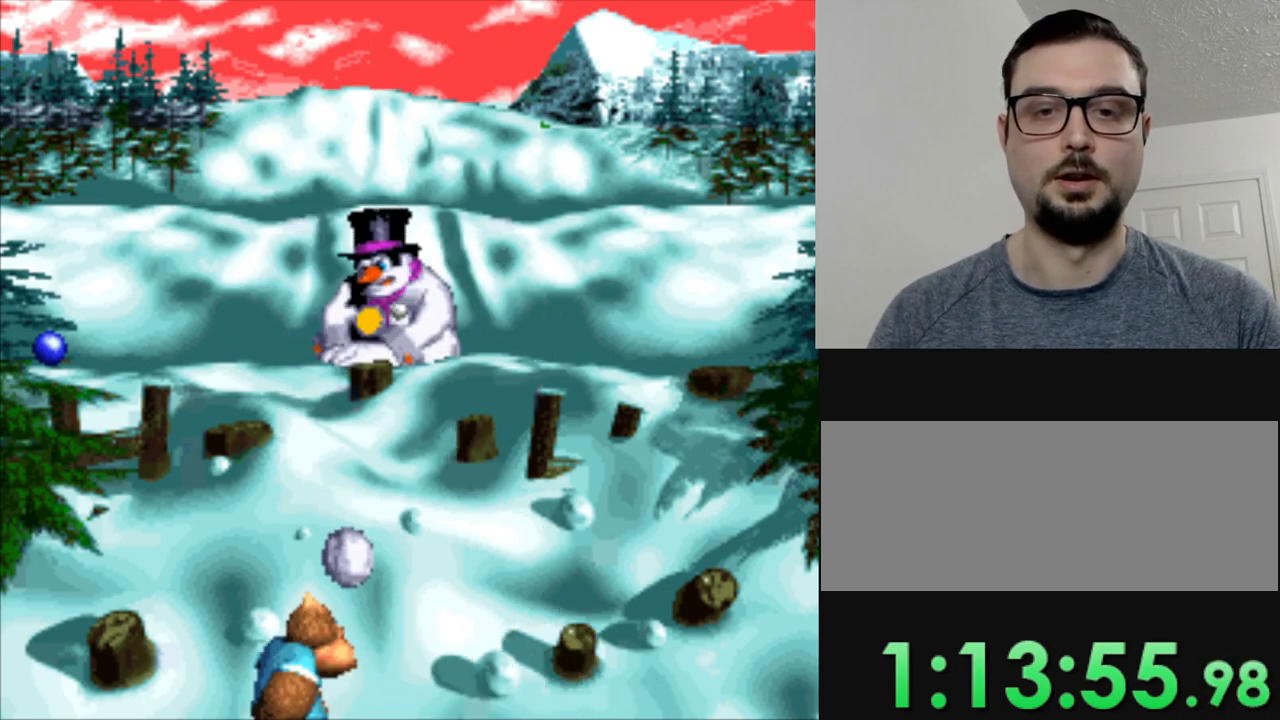
{"buttons": ["DPAD_RIGHT"], "events": [[217, "DPAD_LEFT", "up"], [400, "DPAD_RIGHT", "down"]]}
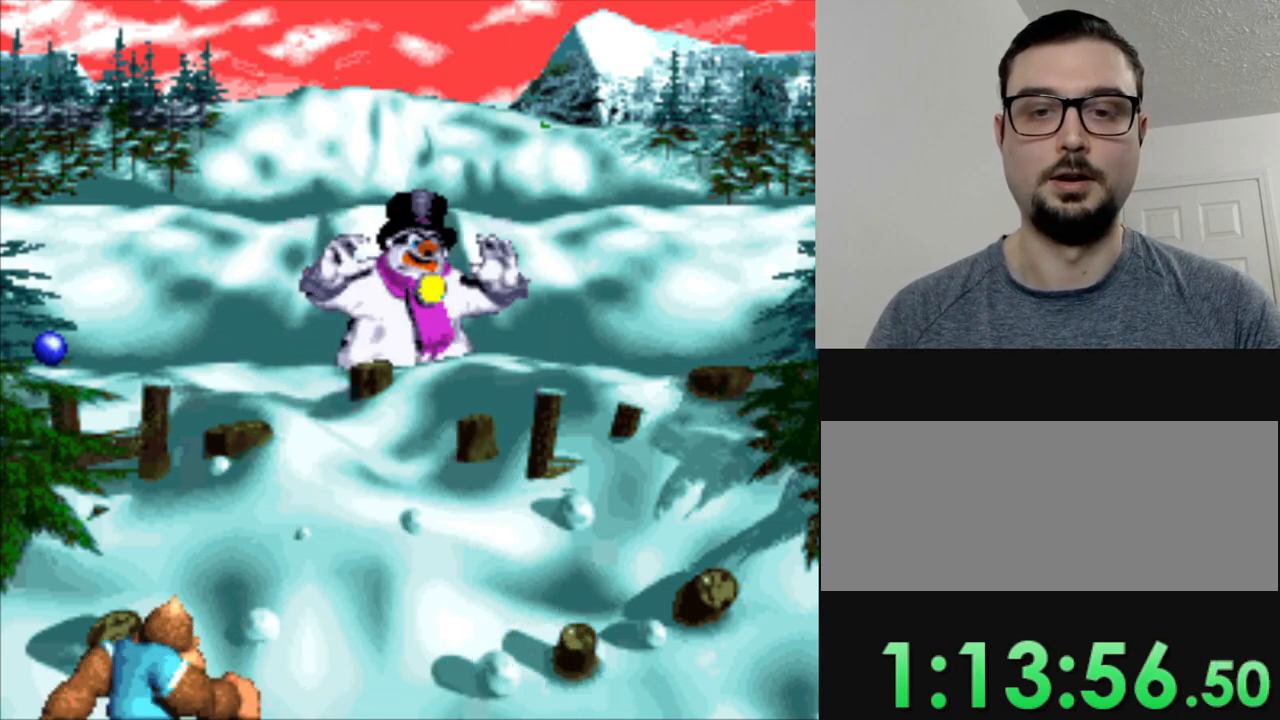
{"buttons": [], "events": [[334, "DPAD_RIGHT", "up"]]}
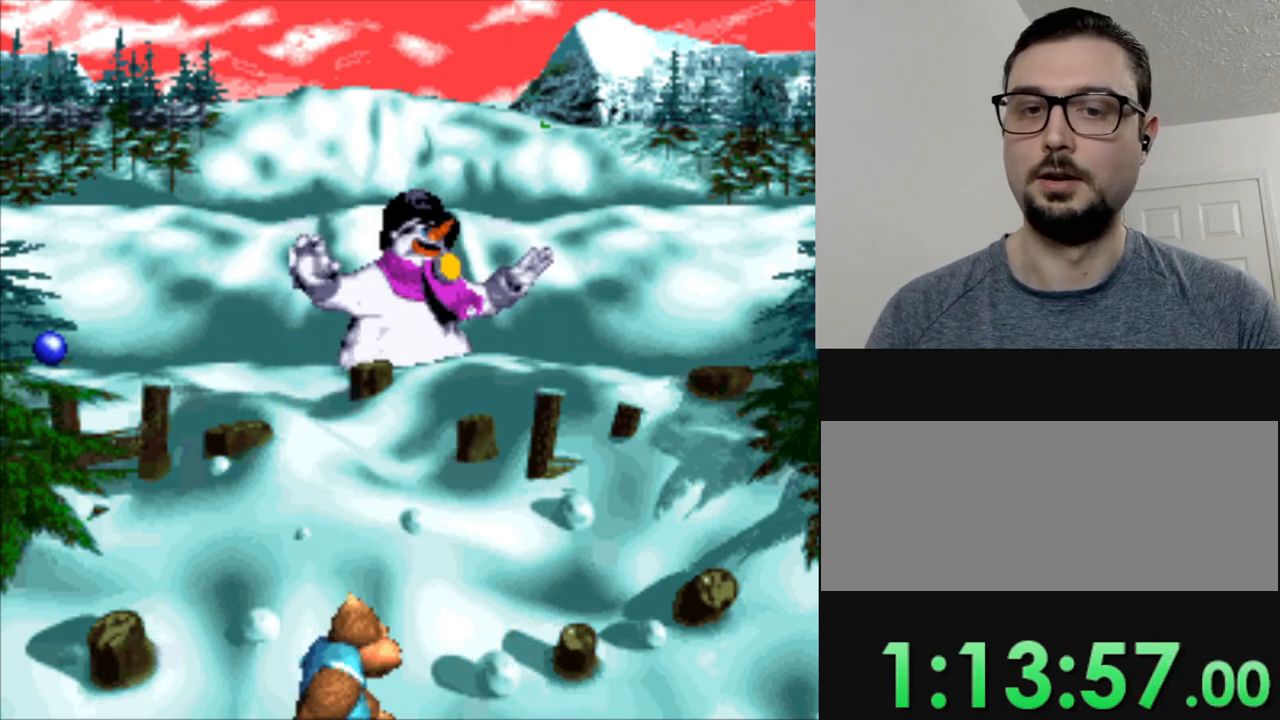
{"buttons": [], "events": []}
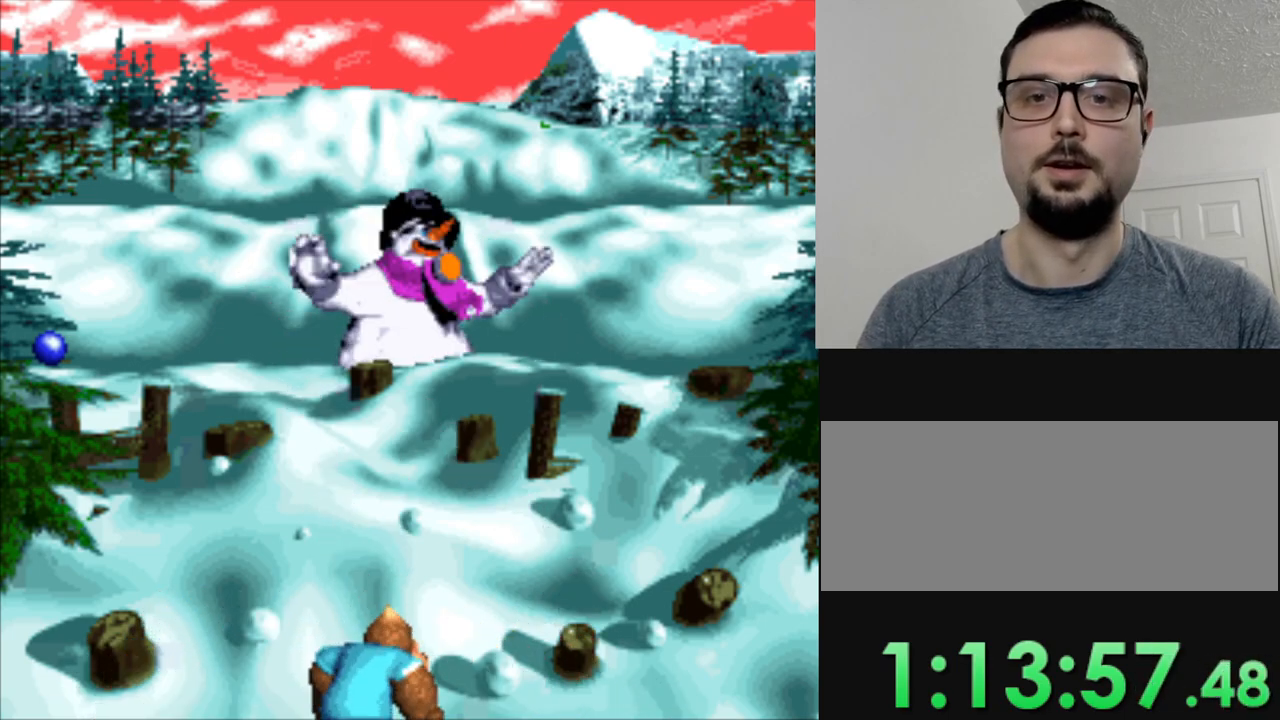
{"buttons": [], "events": []}
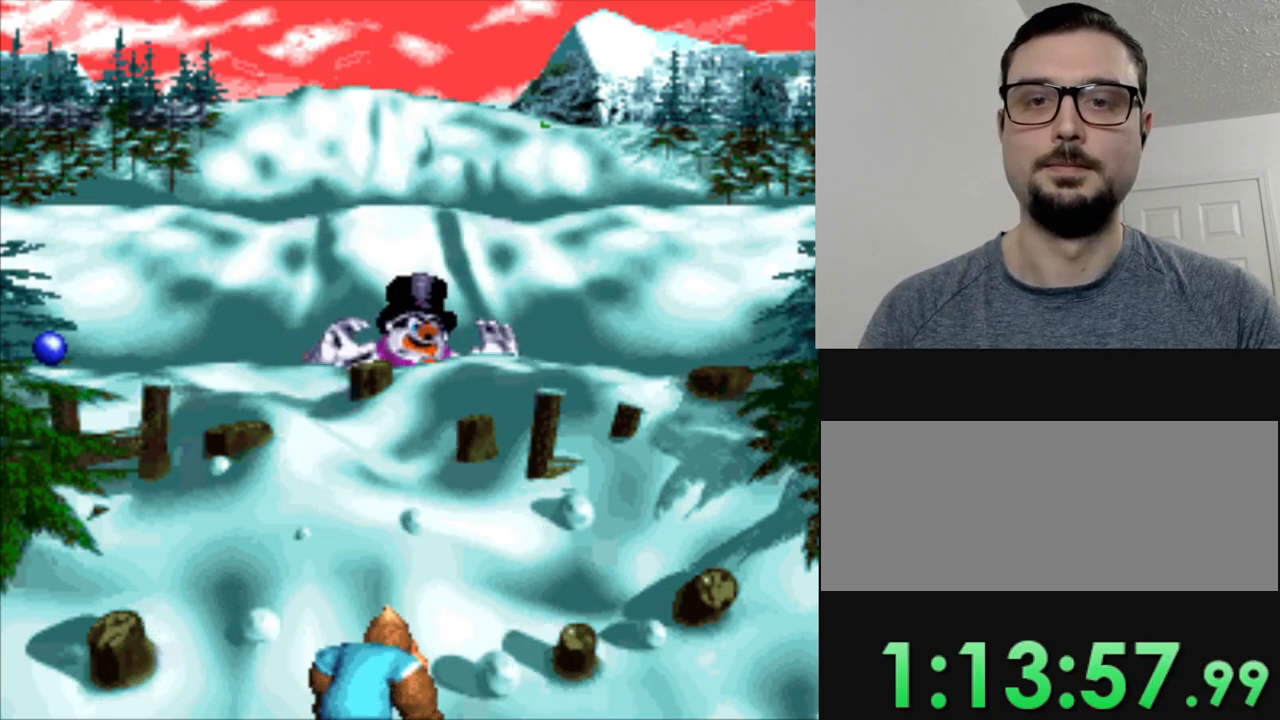
{"buttons": [], "events": []}
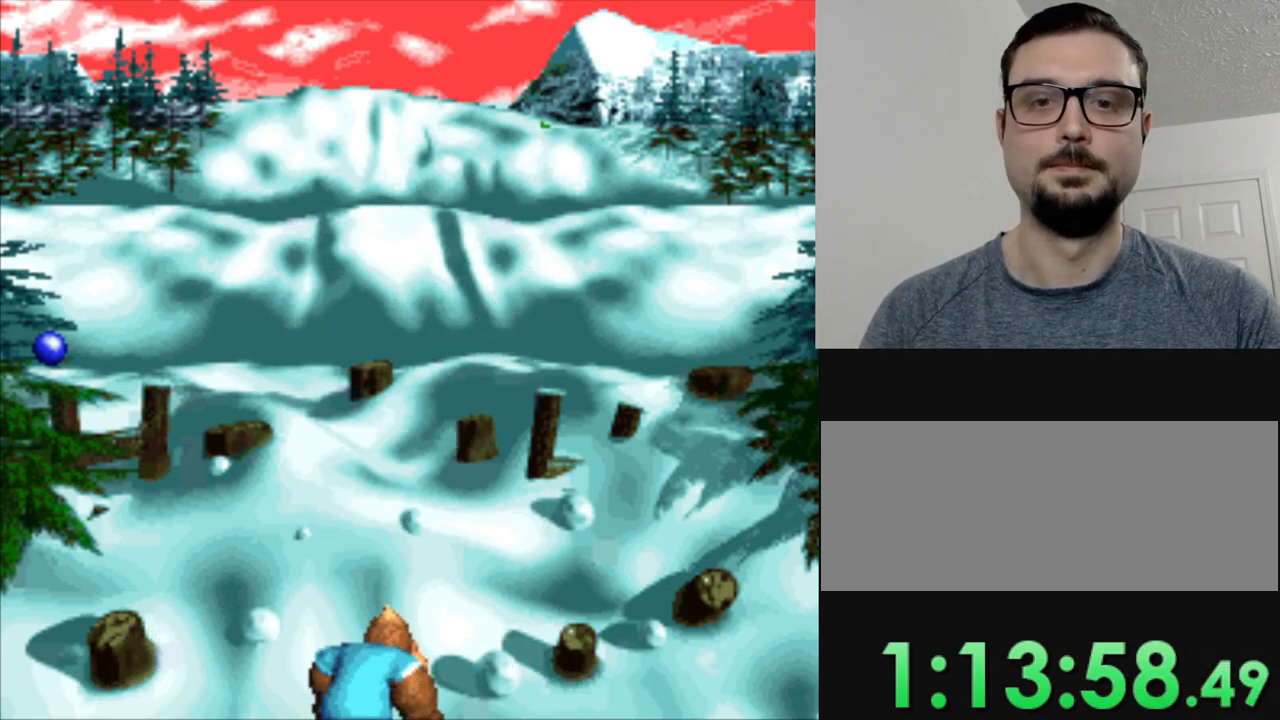
{"buttons": ["DPAD_LEFT"], "events": [[501, "DPAD_LEFT", "down"]]}